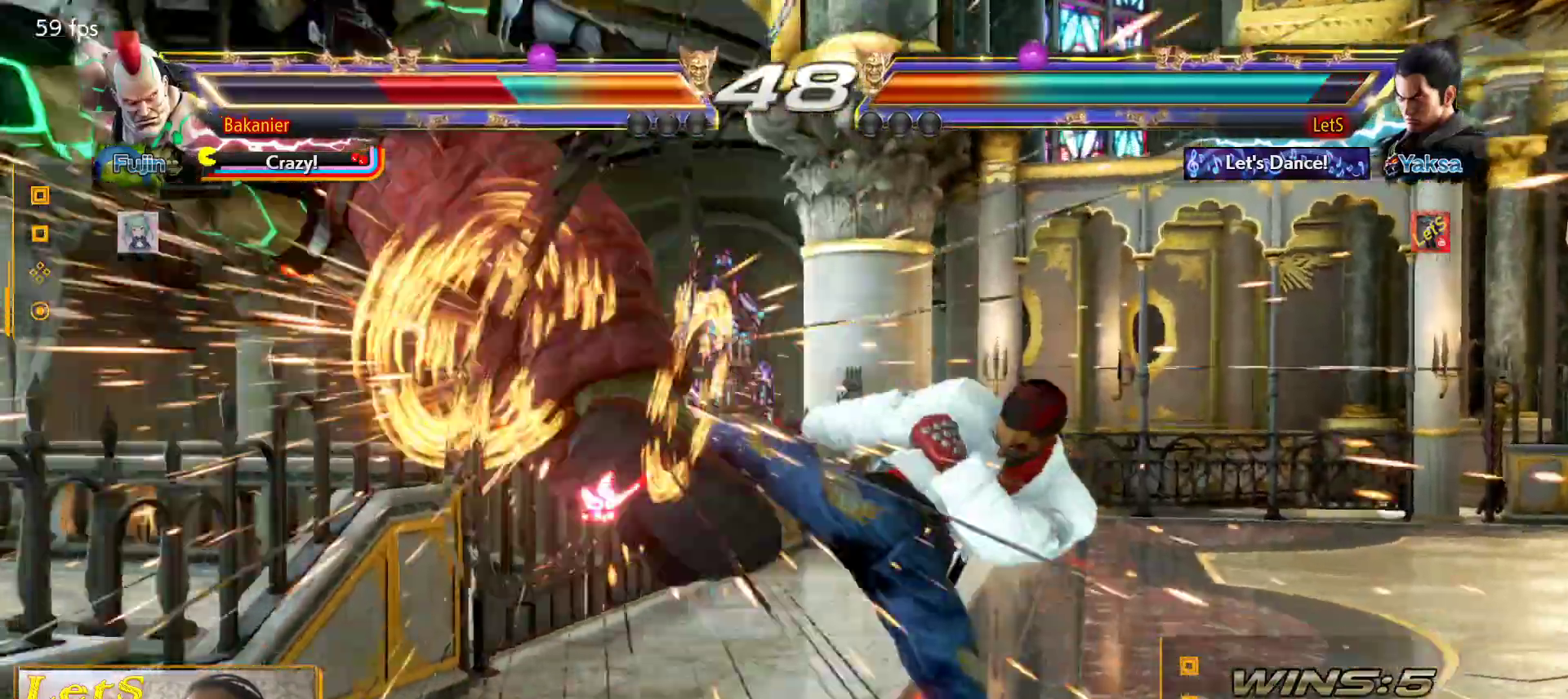
Gameplay with a controller (PlayStation layout); each line is a JSON object with the inputs held at the frame after it. "events" lists button and stick changes between this image and that frame as [ms after this image, input, new state], when the widget could be followed in between.
{"buttons": ["CIRCLE", "DPAD_UP", "DPAD_LEFT"], "left_stick": "center", "right_stick": "center", "events": [[233, "DPAD_LEFT", "down"], [233, "DPAD_UP", "down"], [300, "CIRCLE", "down"]]}
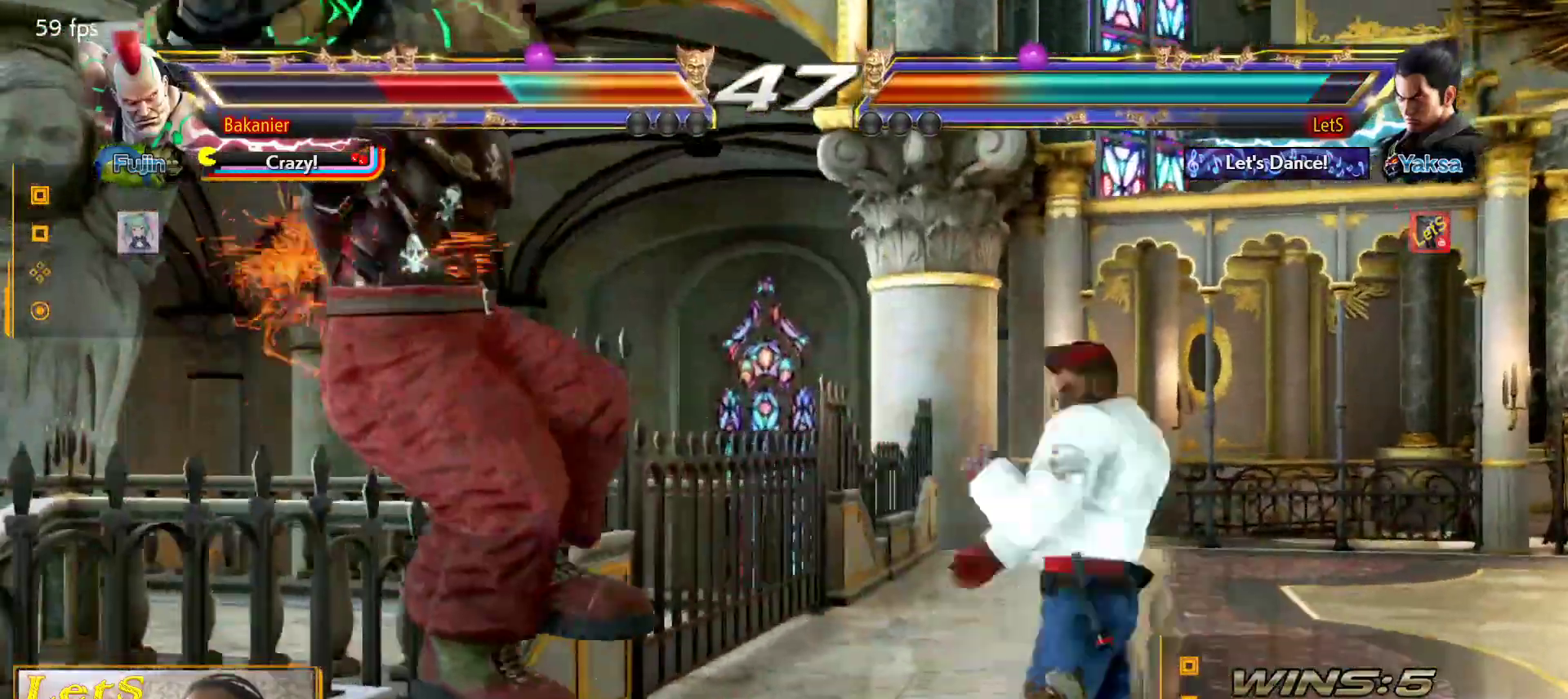
{"buttons": [], "left_stick": "center", "right_stick": "center", "events": [[267, "DPAD_LEFT", "up"], [267, "DPAD_UP", "up"], [500, "CIRCLE", "up"]]}
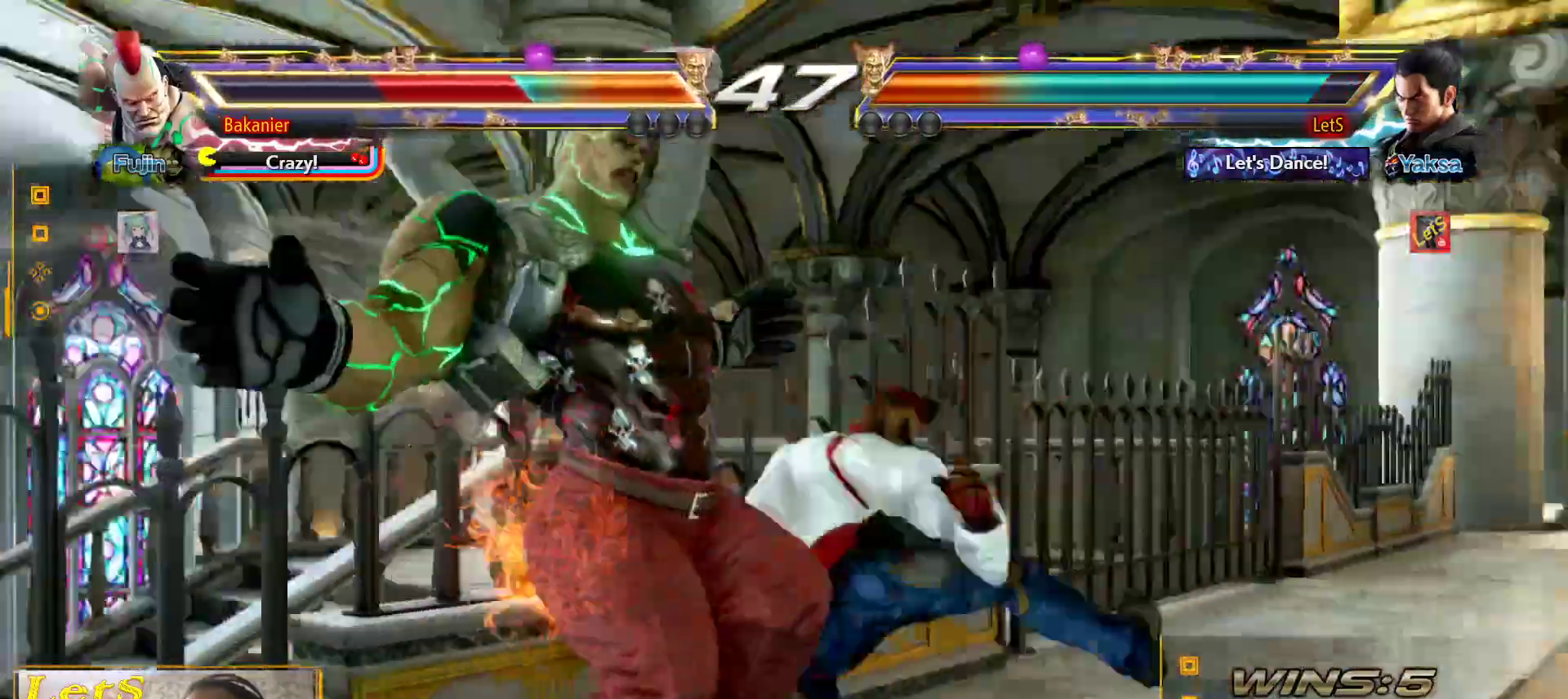
{"buttons": ["CIRCLE"], "left_stick": "center", "right_stick": "center", "events": [[67, "CIRCLE", "down"], [300, "CIRCLE", "up"], [367, "CIRCLE", "down"], [433, "CIRCLE", "up"], [500, "CIRCLE", "down"]]}
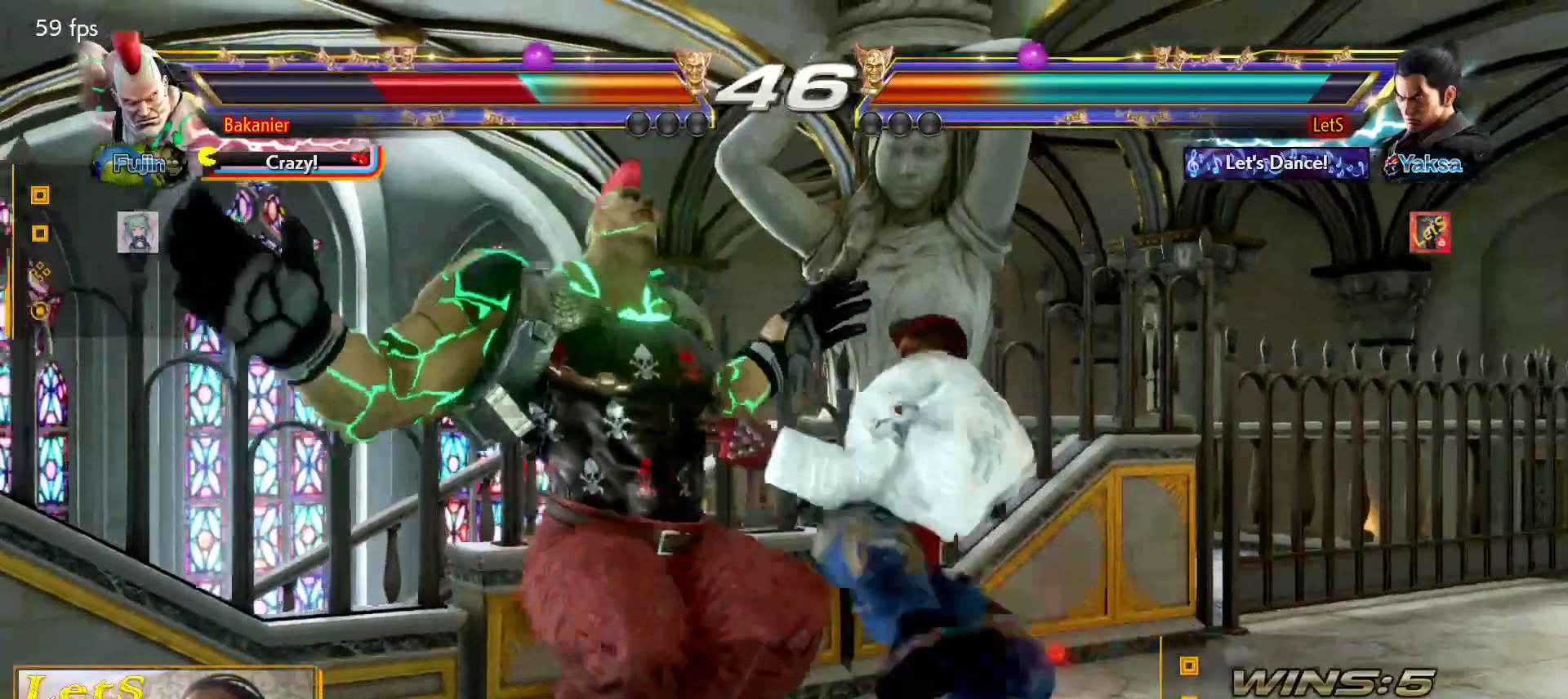
{"buttons": [], "left_stick": "center", "right_stick": "center", "events": [[67, "CIRCLE", "up"], [133, "CIRCLE", "down"], [233, "CIRCLE", "up"], [267, "CIRCLE", "down"], [467, "CIRCLE", "up"]]}
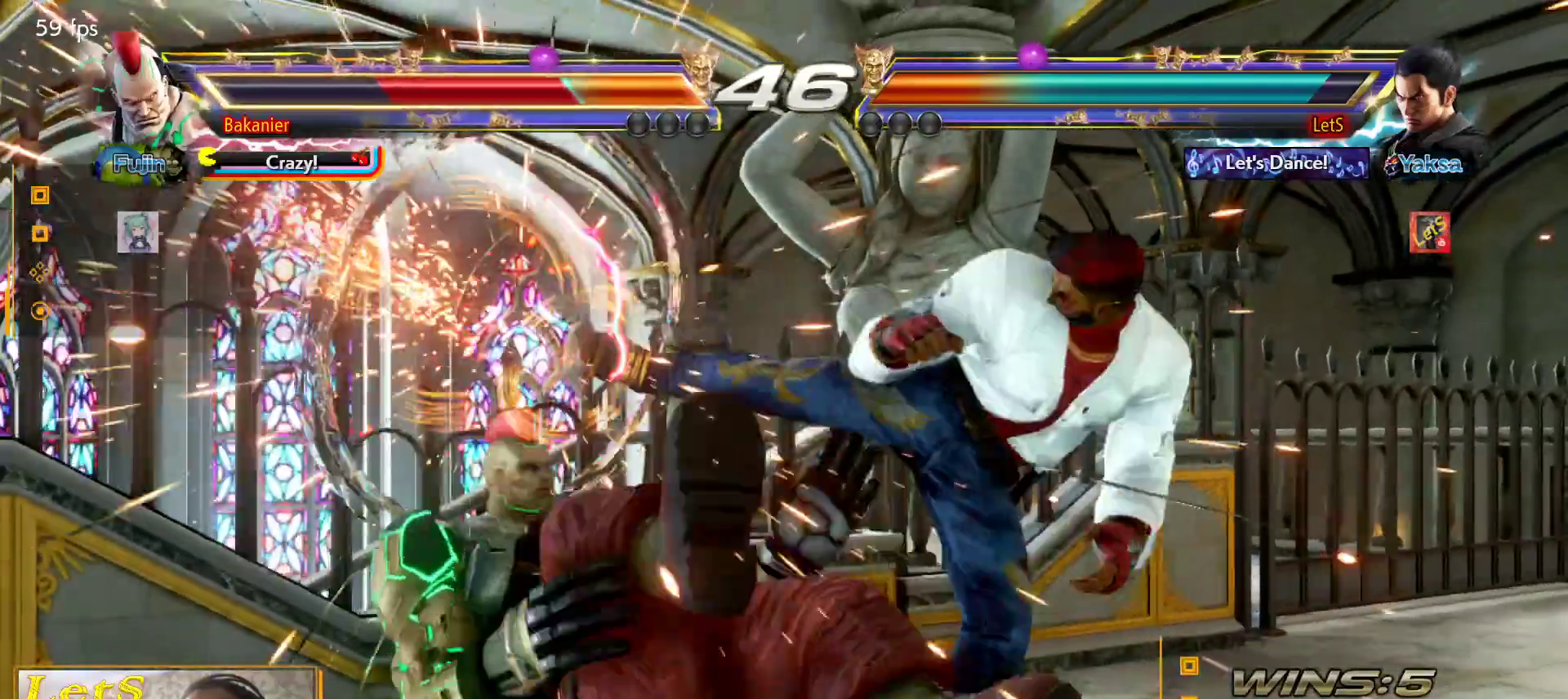
{"buttons": ["CIRCLE", "DPAD_DOWN", "DPAD_LEFT"], "left_stick": "center", "right_stick": "center", "events": [[233, "DPAD_LEFT", "down"], [300, "DPAD_LEFT", "up"], [367, "DPAD_LEFT", "down"], [433, "DPAD_LEFT", "up"], [467, "DPAD_DOWN", "down"], [500, "CIRCLE", "down"], [500, "DPAD_LEFT", "down"]]}
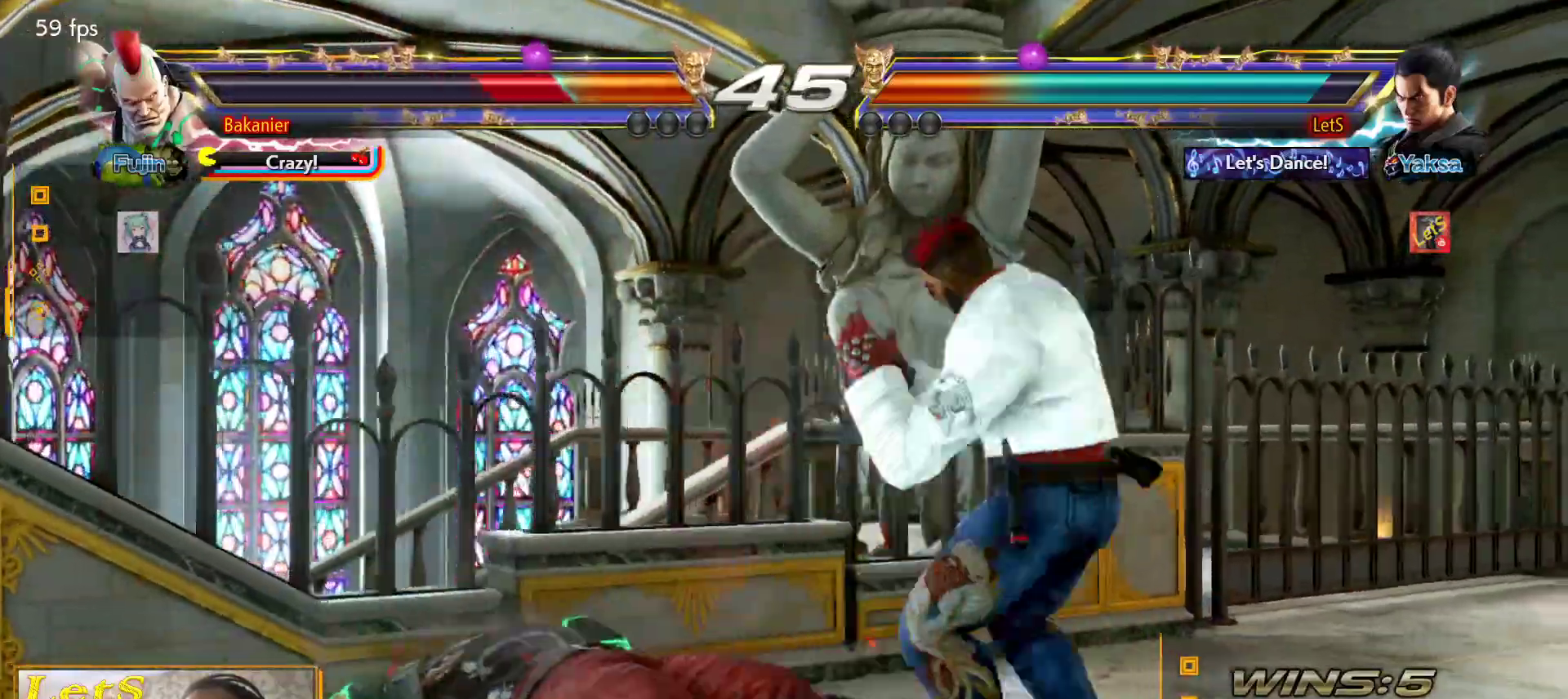
{"buttons": ["SQUARE"], "left_stick": "center", "right_stick": "center", "events": [[133, "CIRCLE", "up"], [133, "DPAD_DOWN", "up"], [133, "DPAD_LEFT", "up"], [133, "SQUARE", "down"], [233, "SQUARE", "up"], [300, "SQUARE", "down"], [367, "SQUARE", "up"], [467, "SQUARE", "down"]]}
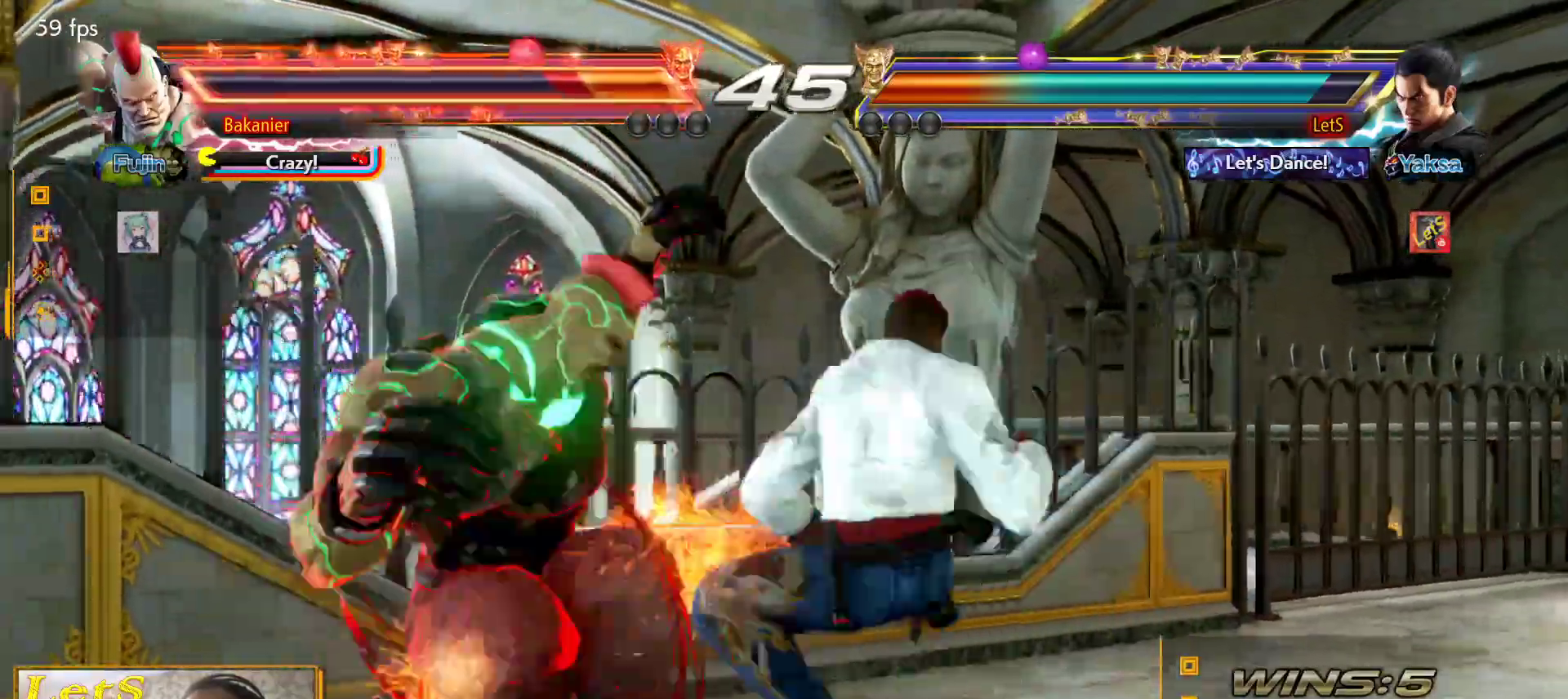
{"buttons": [], "left_stick": "center", "right_stick": "center", "events": [[67, "SQUARE", "up"], [100, "SQUARE", "down"], [167, "SQUARE", "up"], [233, "SQUARE", "down"], [367, "SQUARE", "up"]]}
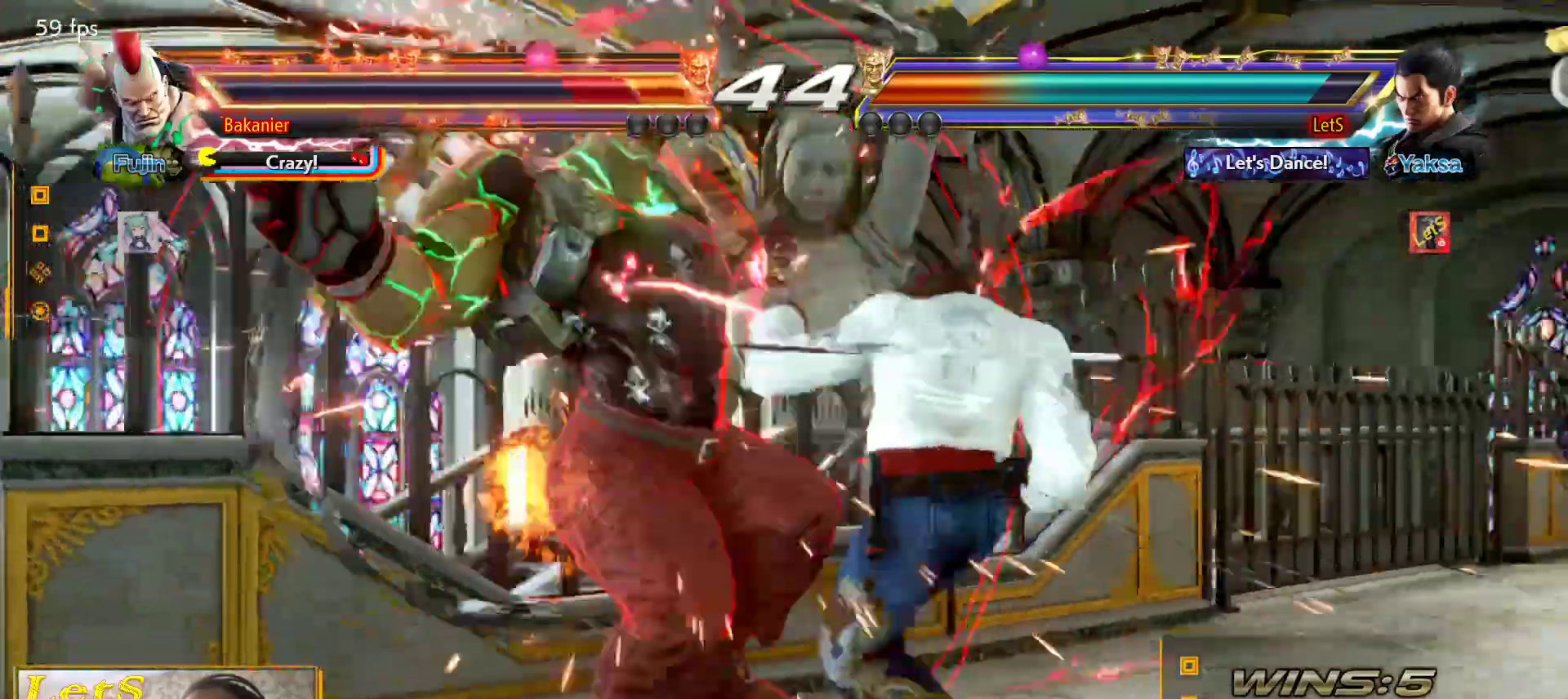
{"buttons": [], "left_stick": "center", "right_stick": "center", "events": [[467, "DPAD_UP", "down"], [500, "DPAD_UP", "up"]]}
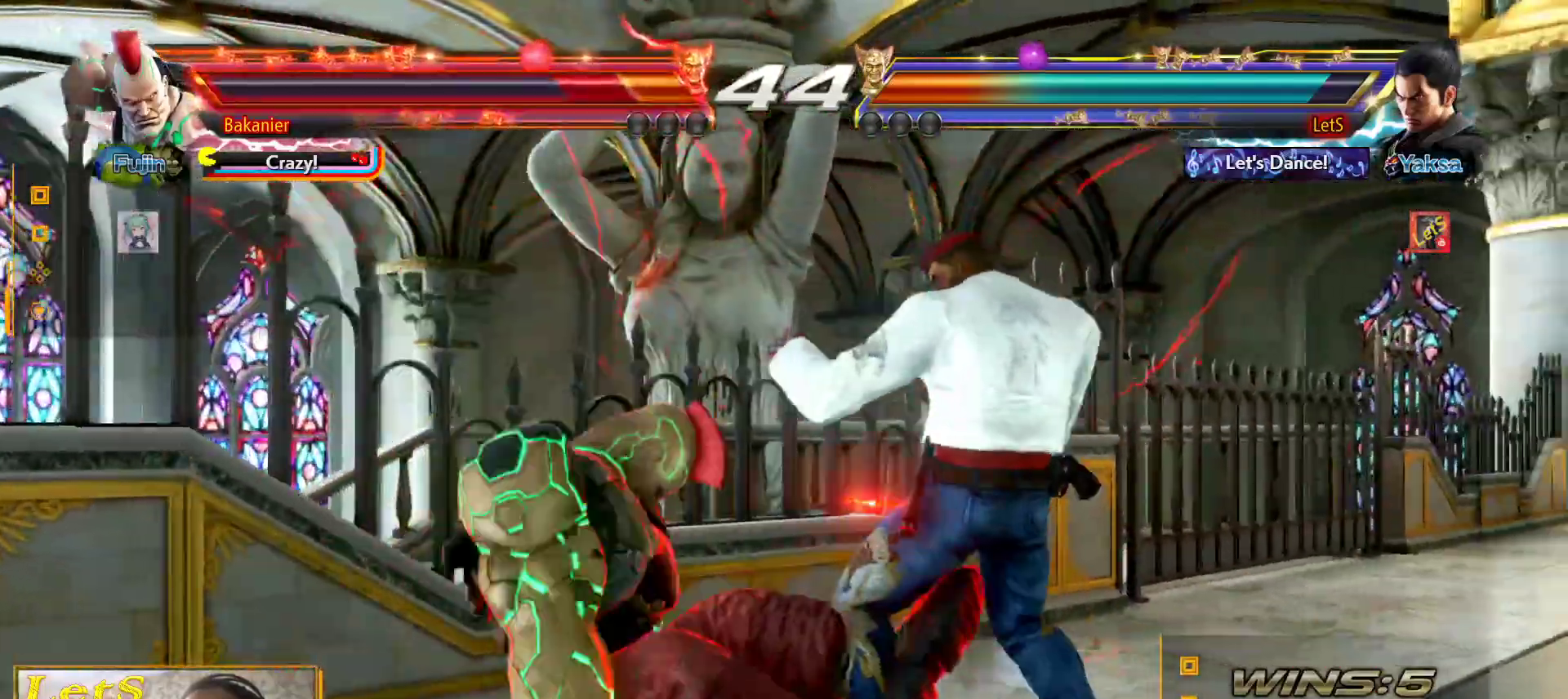
{"buttons": [], "left_stick": "center", "right_stick": "center", "events": [[167, "DPAD_DOWN", "down"], [167, "DPAD_RIGHT", "down"], [200, "CIRCLE", "down"], [267, "DPAD_DOWN", "up"], [300, "DPAD_RIGHT", "up"], [333, "CIRCLE", "up"]]}
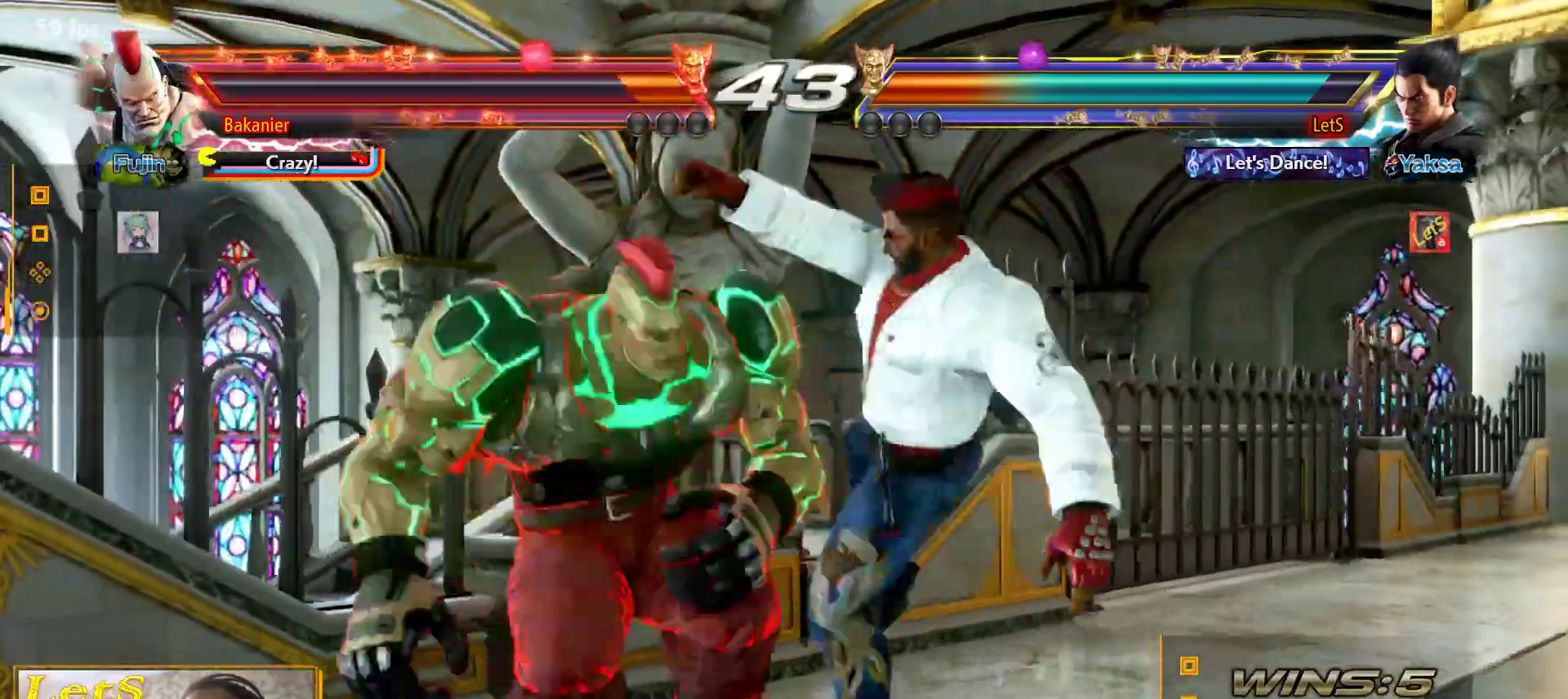
{"buttons": [], "left_stick": "center", "right_stick": "center", "events": []}
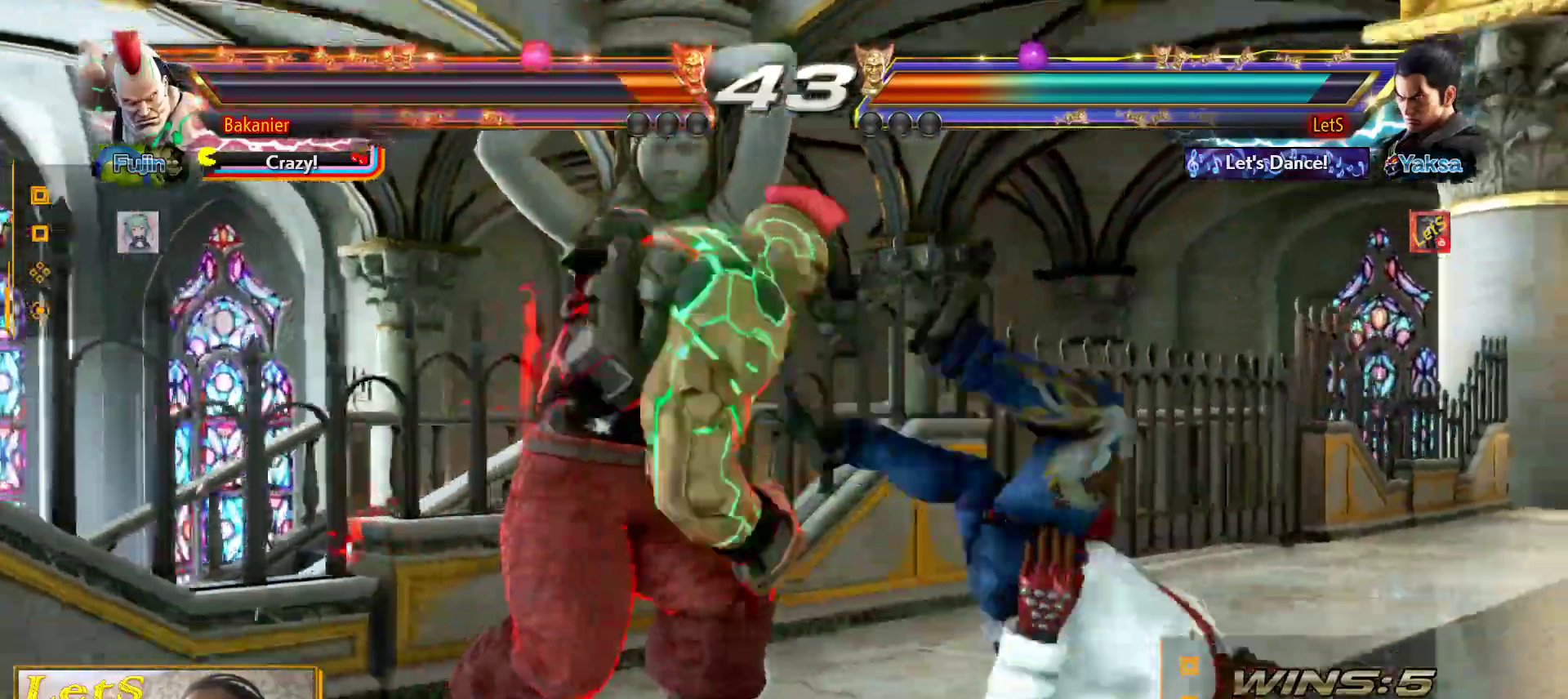
{"buttons": ["CROSS"], "left_stick": "center", "right_stick": "center", "events": [[167, "CROSS", "down"]]}
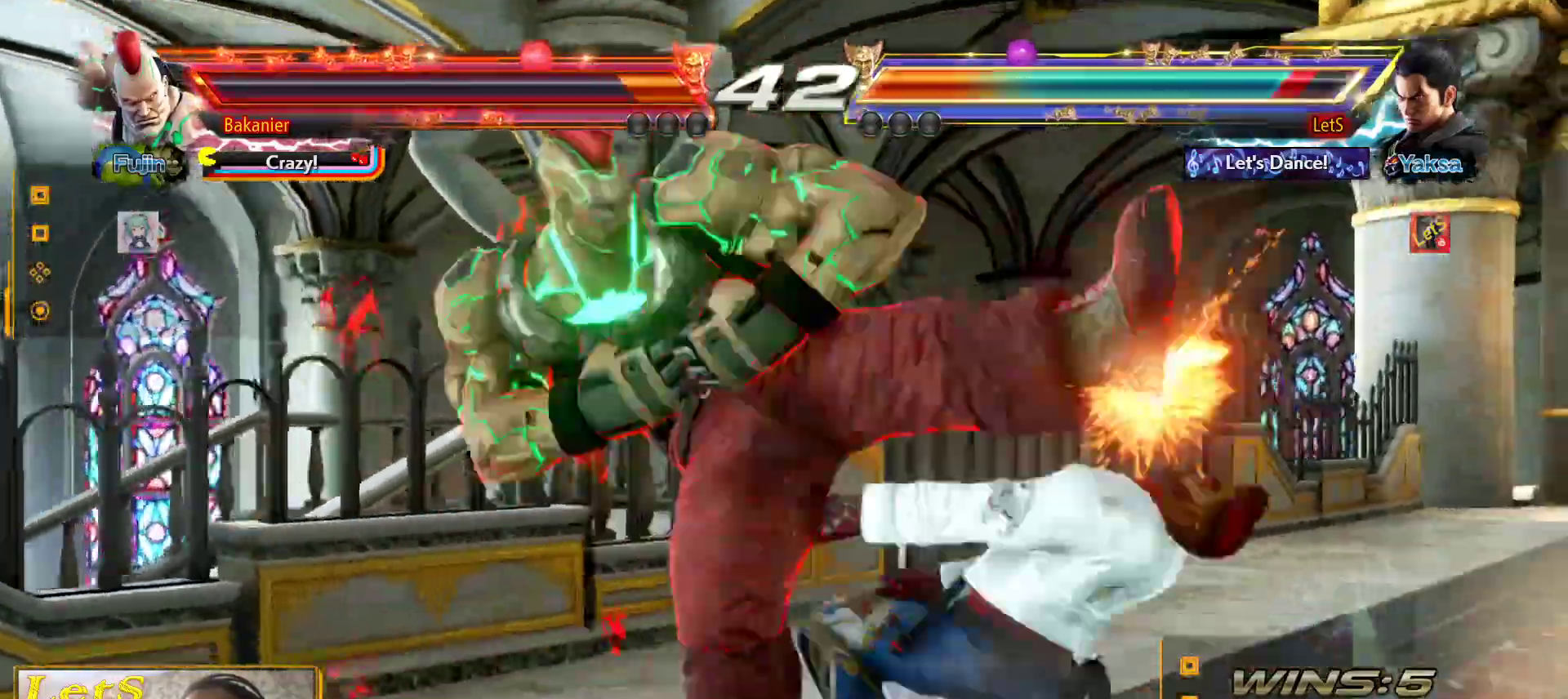
{"buttons": ["CROSS"], "left_stick": "center", "right_stick": "center", "events": [[67, "CROSS", "up"], [167, "CROSS", "down"], [267, "CROSS", "up"], [333, "CROSS", "down"], [433, "CROSS", "up"], [500, "CROSS", "down"]]}
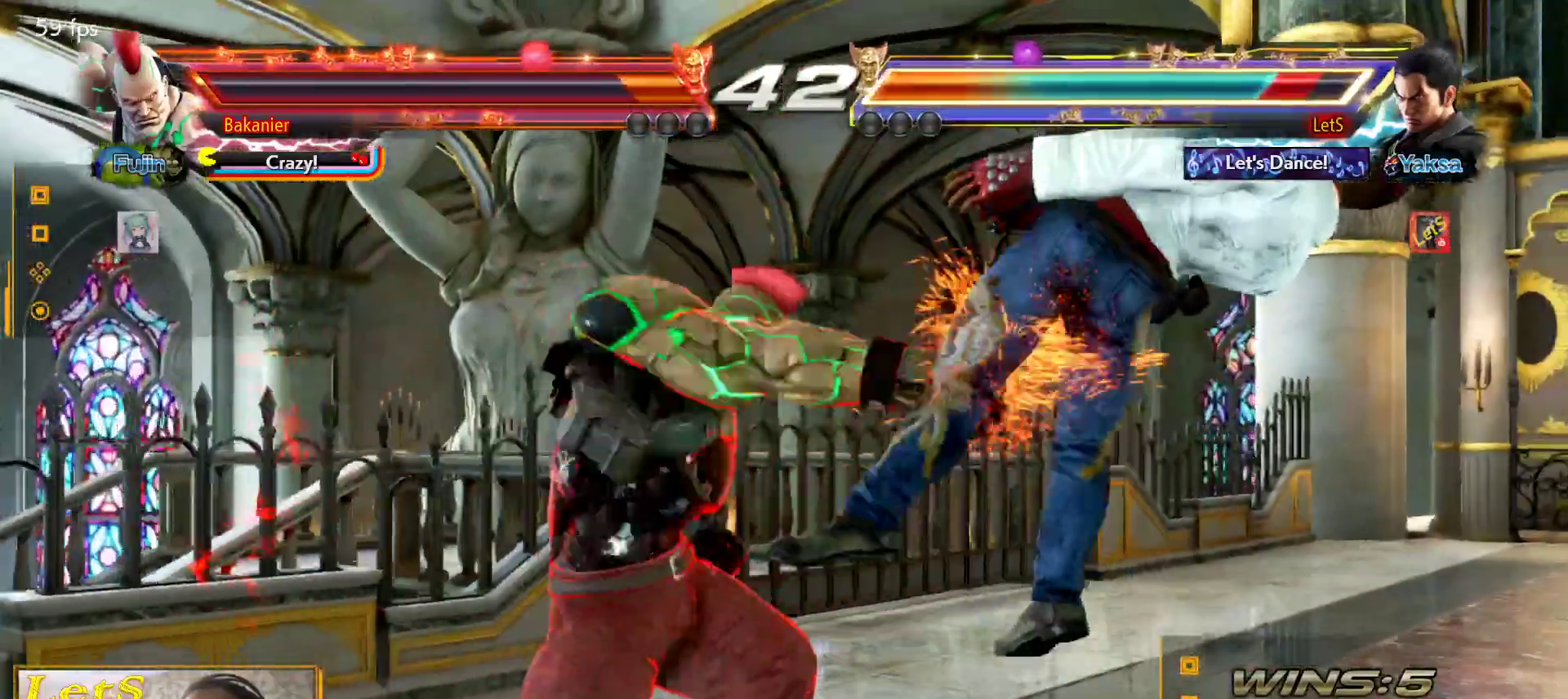
{"buttons": ["CROSS"], "left_stick": "center", "right_stick": "center", "events": [[100, "CROSS", "up"], [167, "CROSS", "down"], [267, "CROSS", "up"], [333, "CROSS", "down"], [433, "CROSS", "up"], [500, "CROSS", "down"]]}
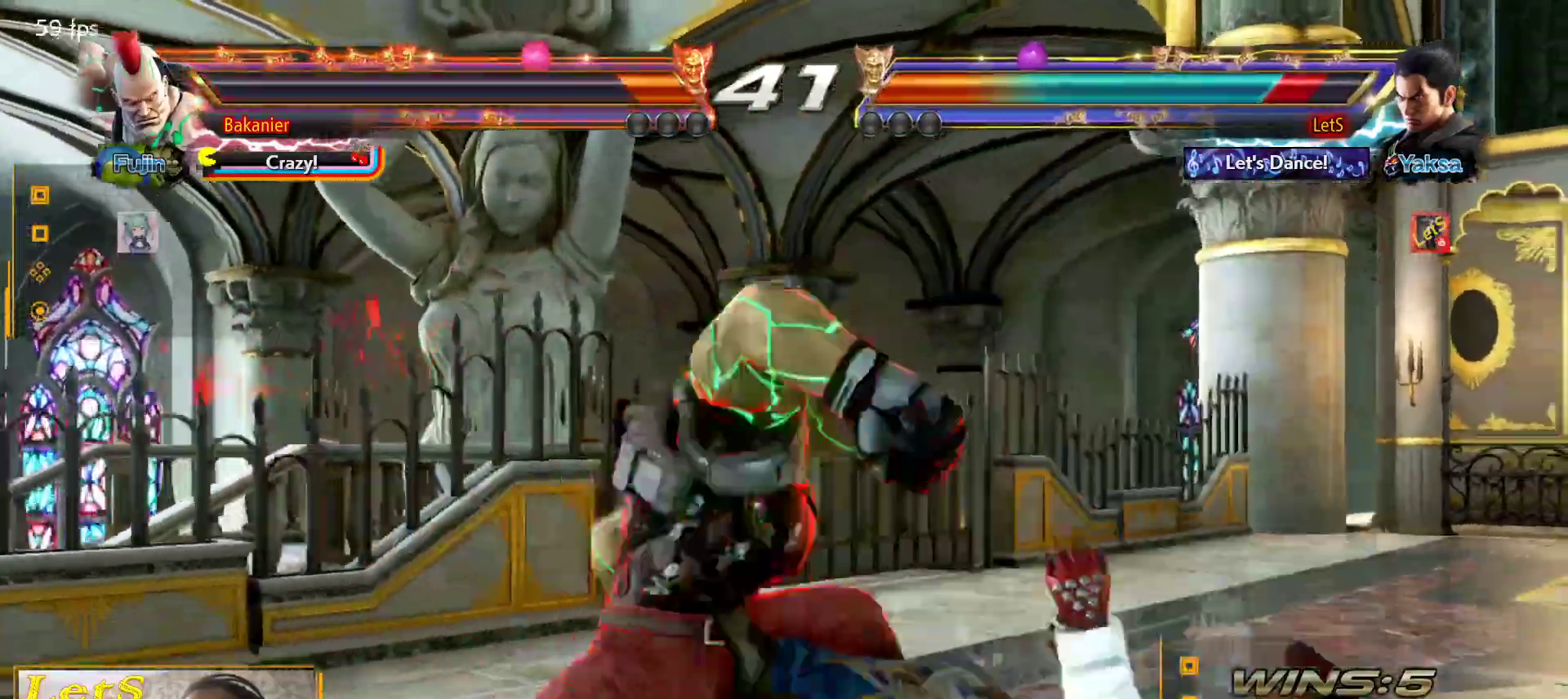
{"buttons": ["CROSS"], "left_stick": "center", "right_stick": "center", "events": [[100, "CROSS", "up"], [167, "CROSS", "down"], [300, "CROSS", "up"], [333, "CROSS", "down"], [433, "CROSS", "up"], [500, "CROSS", "down"]]}
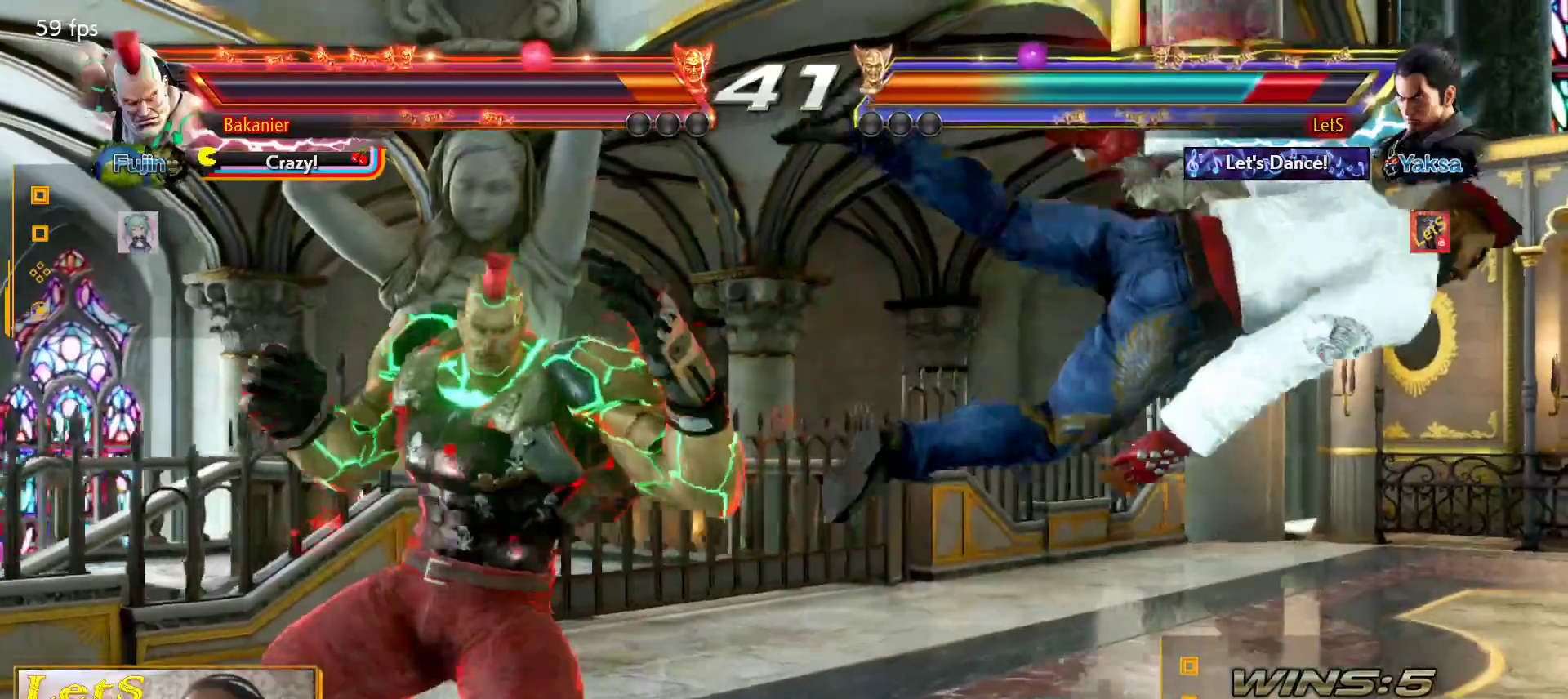
{"buttons": ["CROSS", "DPAD_RIGHT"], "left_stick": "center", "right_stick": "center", "events": [[100, "CROSS", "up"], [167, "CROSS", "down"], [233, "DPAD_RIGHT", "down"], [433, "CROSS", "up"], [500, "CROSS", "down"]]}
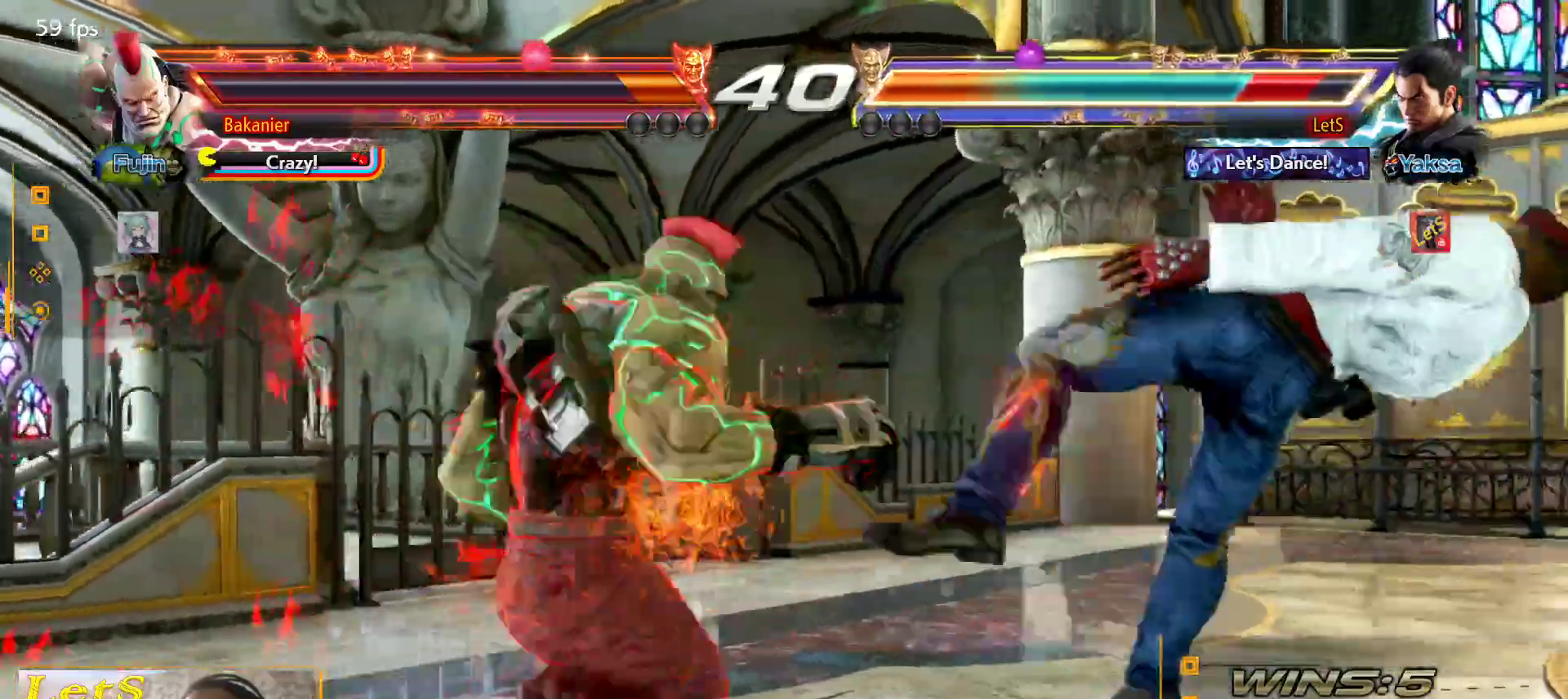
{"buttons": ["CROSS"], "left_stick": "center", "right_stick": "center", "events": [[433, "DPAD_RIGHT", "up"]]}
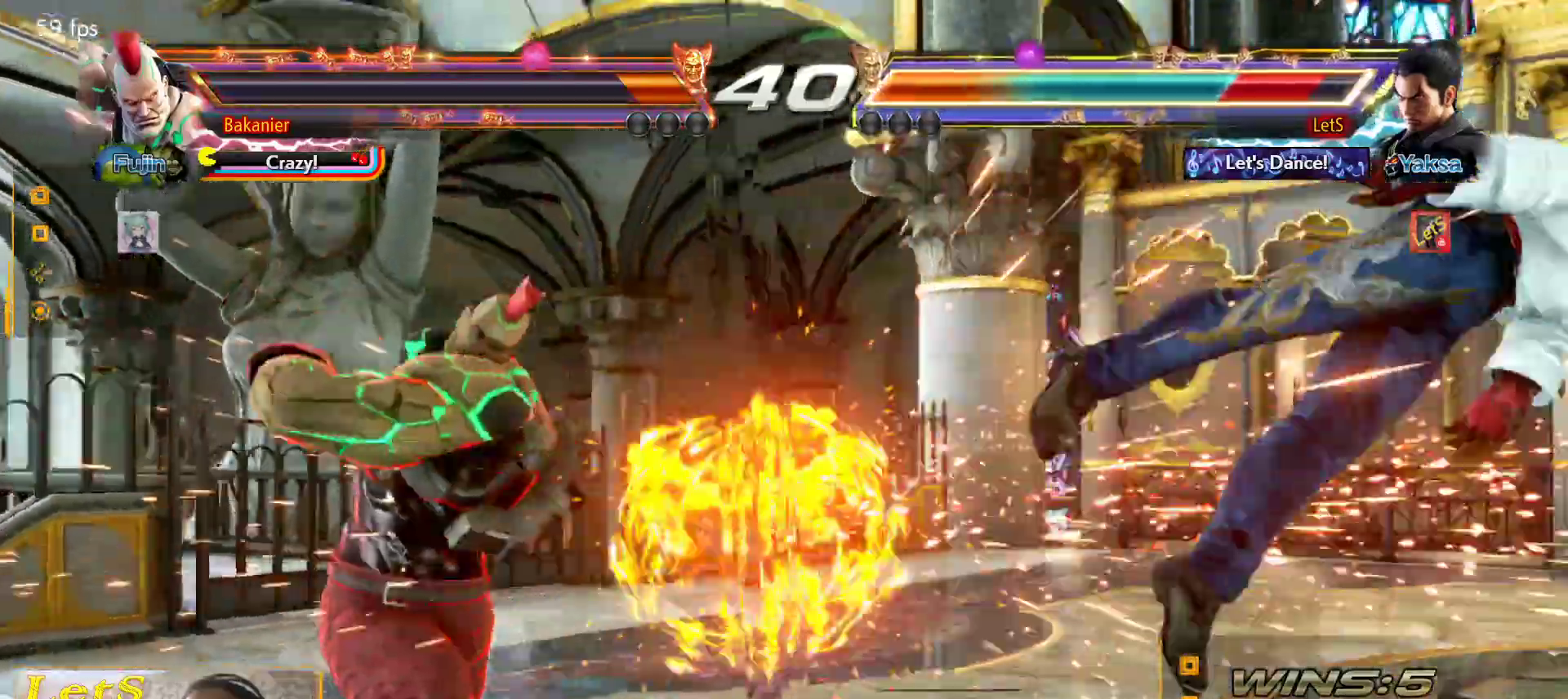
{"buttons": ["CROSS", "DPAD_RIGHT"], "left_stick": "center", "right_stick": "center", "events": [[33, "CIRCLE", "down"], [100, "CIRCLE", "up"], [200, "CIRCLE", "down"], [300, "CIRCLE", "up"], [367, "CIRCLE", "down"], [433, "CIRCLE", "up"], [433, "DPAD_RIGHT", "down"]]}
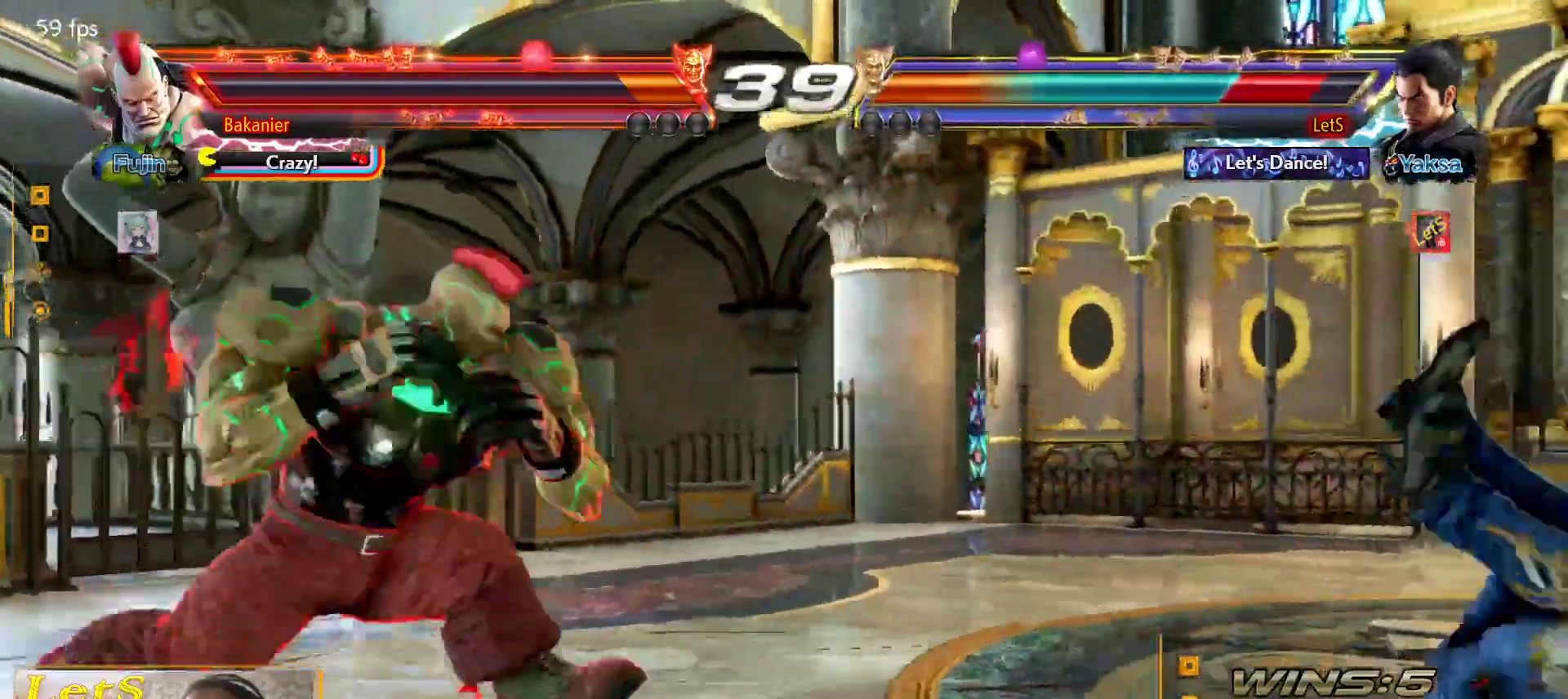
{"buttons": ["DPAD_RIGHT"], "left_stick": "center", "right_stick": "center", "events": [[33, "CIRCLE", "down"], [100, "CIRCLE", "up"], [200, "CIRCLE", "down"], [267, "CIRCLE", "up"], [367, "CIRCLE", "down"], [467, "CIRCLE", "up"], [467, "CROSS", "up"]]}
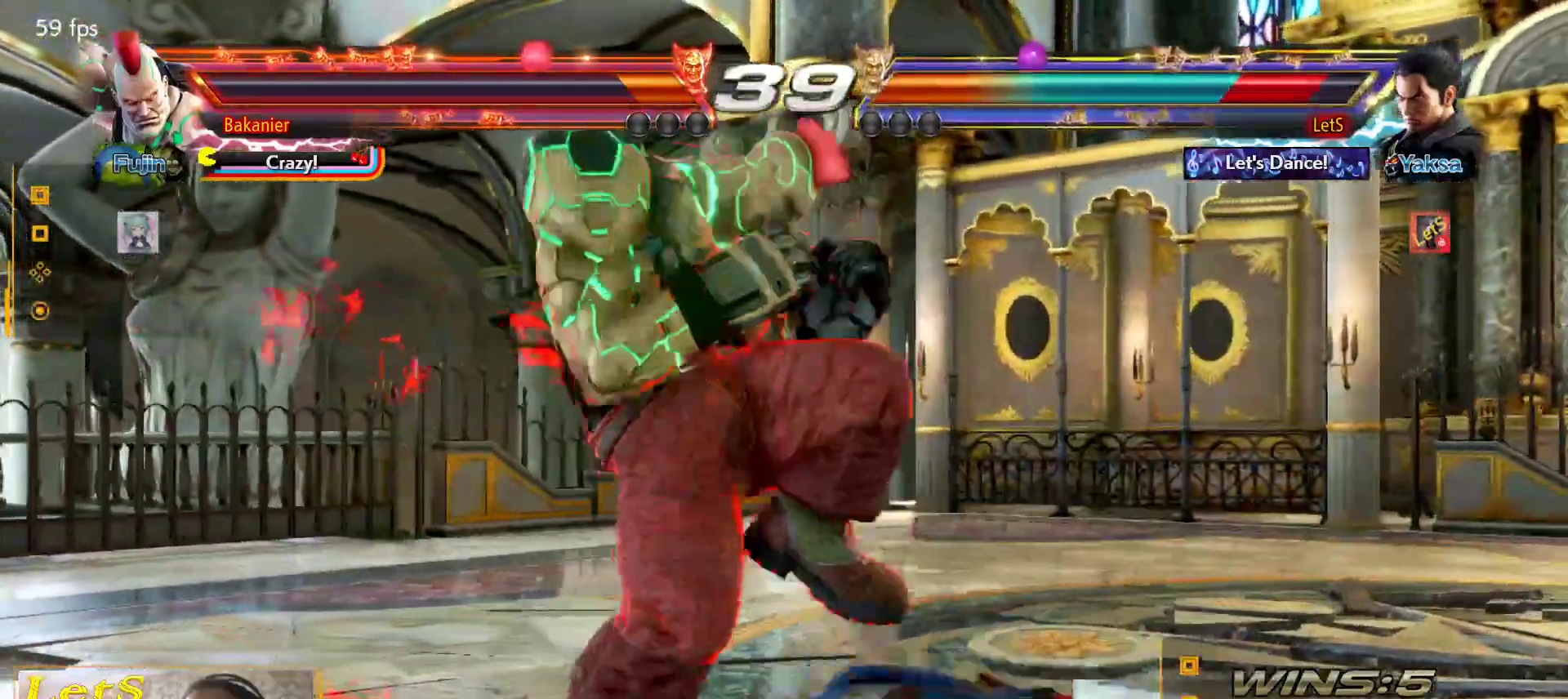
{"buttons": ["CROSS", "SQUARE"], "left_stick": "center", "right_stick": "center", "events": [[67, "CIRCLE", "down"], [133, "CIRCLE", "up"], [200, "CIRCLE", "down"], [300, "CIRCLE", "up"], [300, "CROSS", "down"], [467, "DPAD_RIGHT", "up"], [467, "SQUARE", "down"]]}
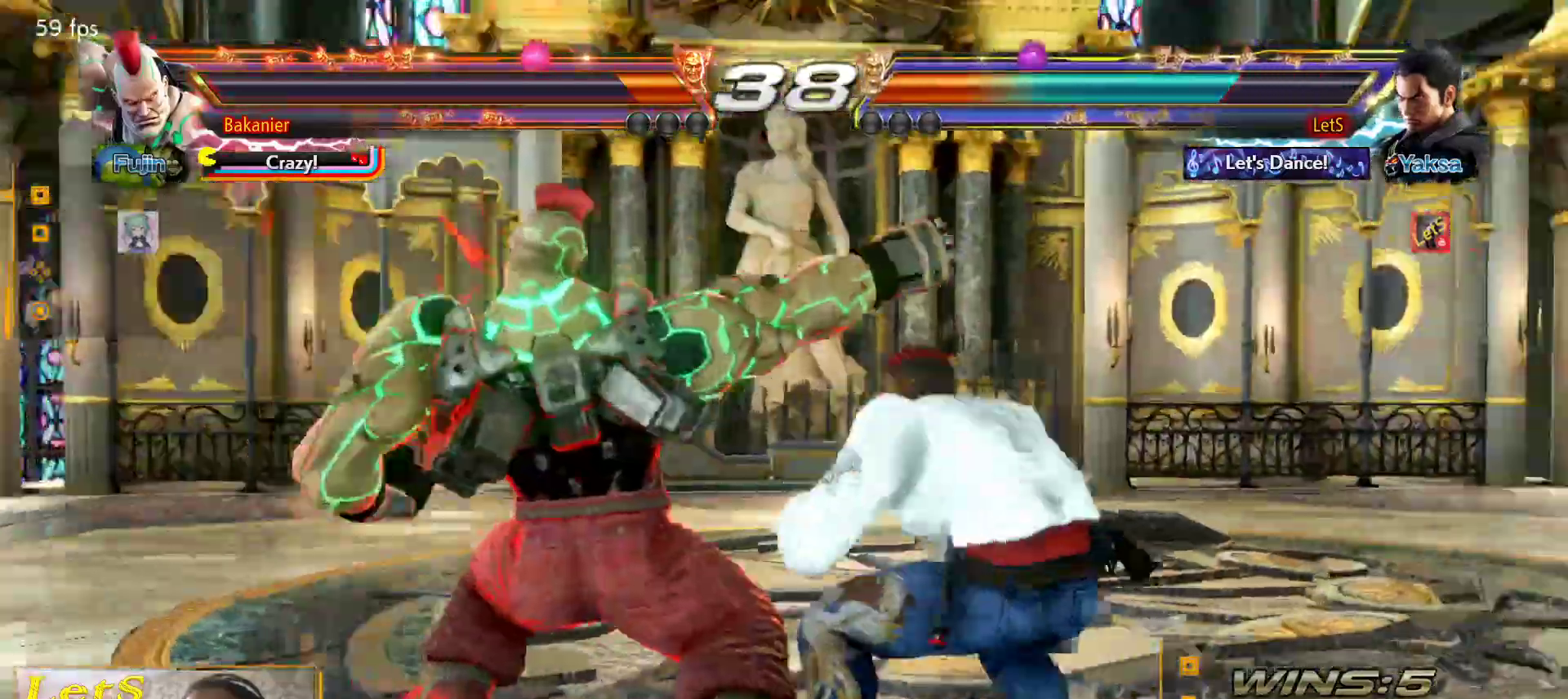
{"buttons": [], "left_stick": "center", "right_stick": "center", "events": [[67, "TRIANGLE", "down"], [100, "SQUARE", "up"], [267, "TRIANGLE", "up"], [467, "CROSS", "up"]]}
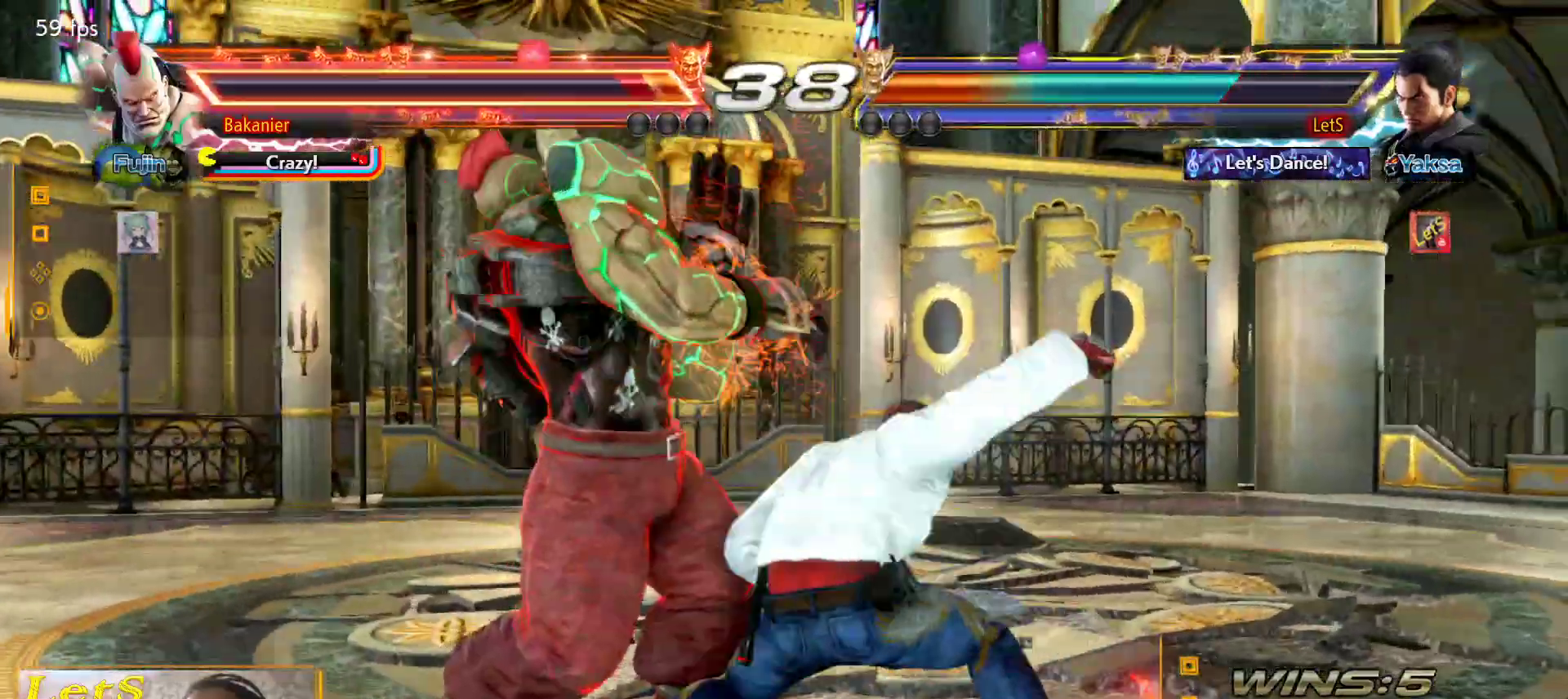
{"buttons": [], "left_stick": "center", "right_stick": "center", "events": []}
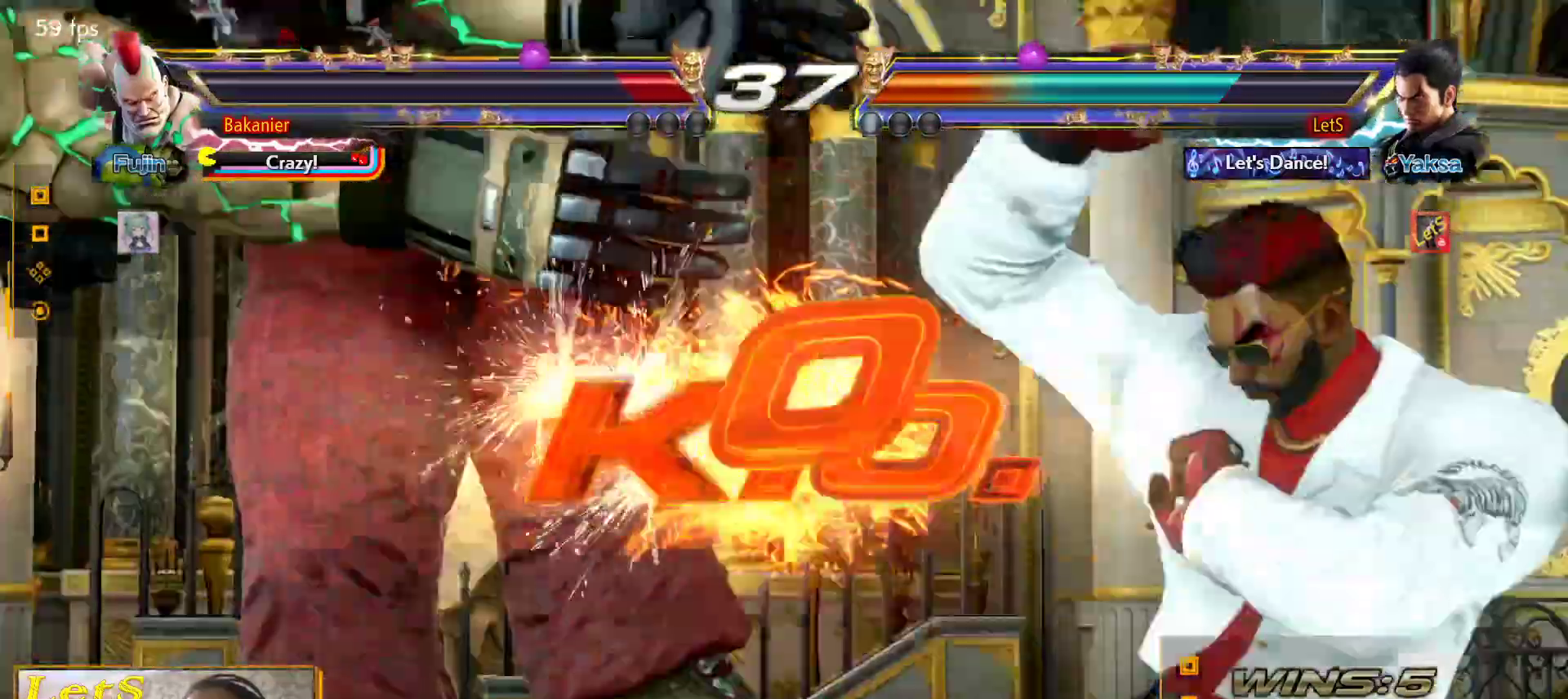
{"buttons": [], "left_stick": "center", "right_stick": "center", "events": []}
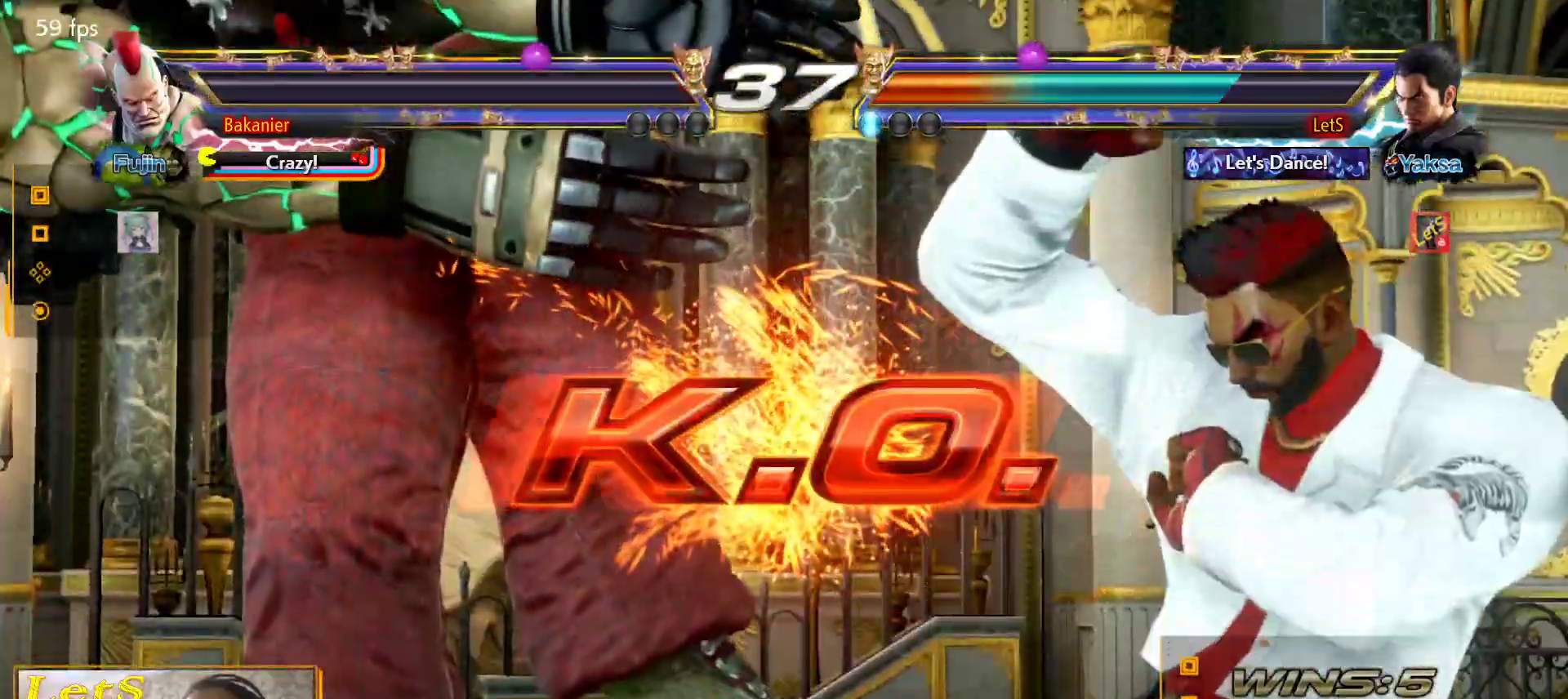
{"buttons": [], "left_stick": "center", "right_stick": "center", "events": []}
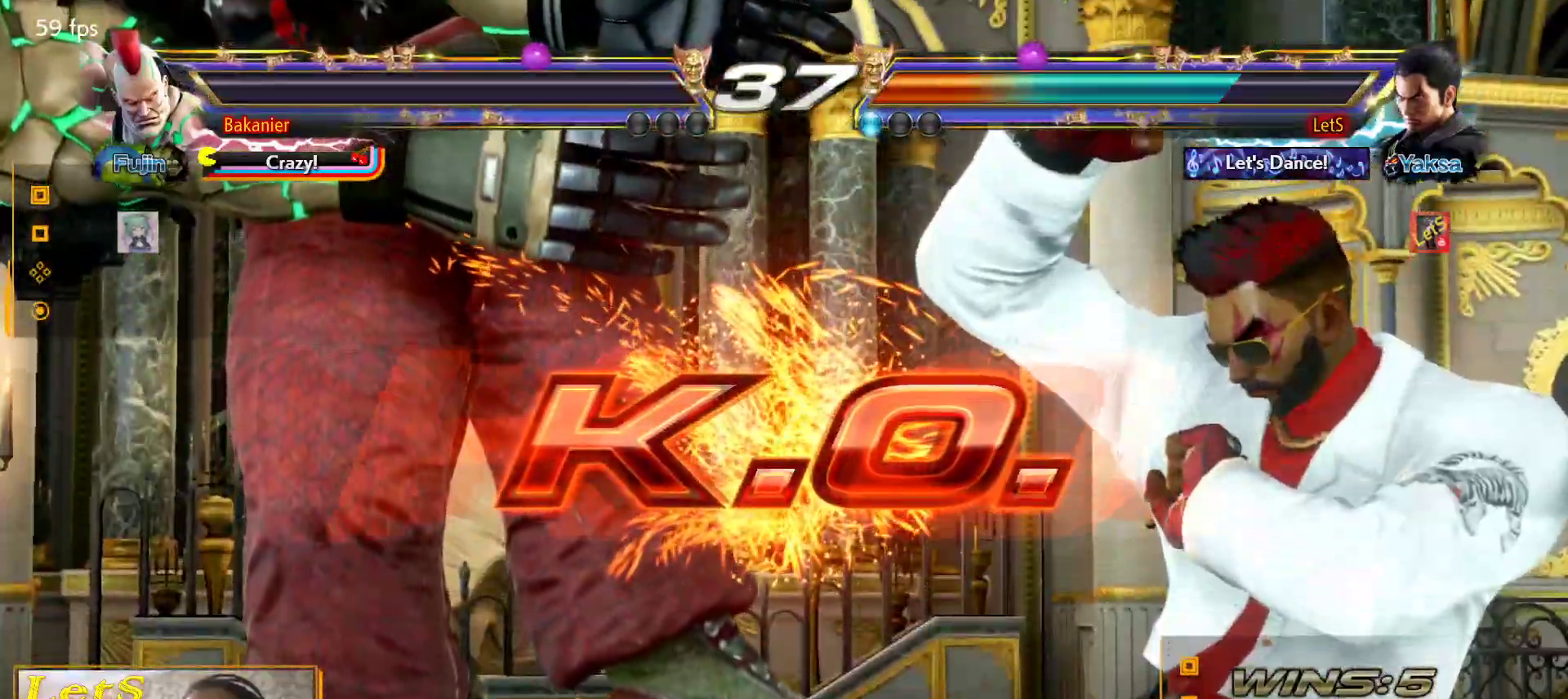
{"buttons": ["DPAD_LEFT"], "left_stick": "center", "right_stick": "center", "events": [[500, "DPAD_LEFT", "down"]]}
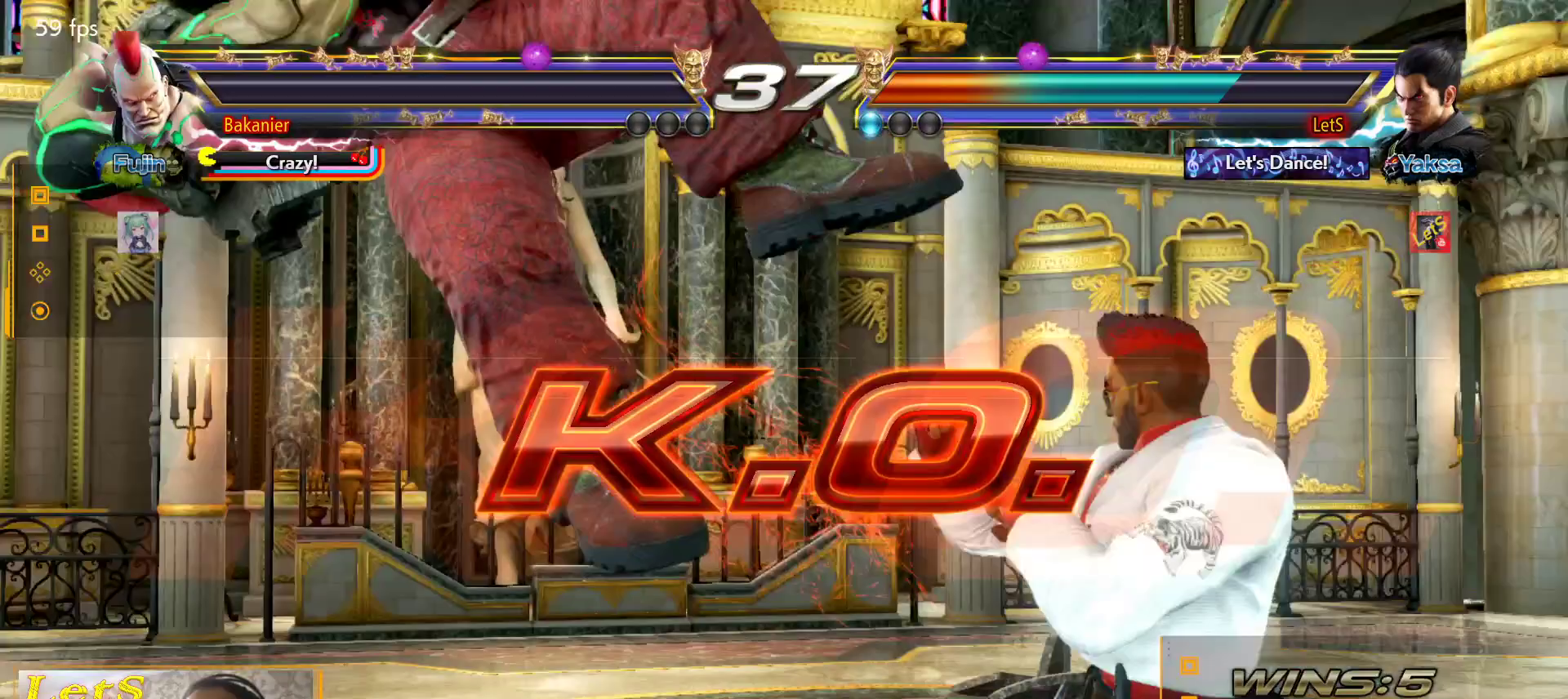
{"buttons": [], "left_stick": "center", "right_stick": "center", "events": [[67, "DPAD_LEFT", "up"], [100, "DPAD_DOWN", "down"], [133, "DPAD_DOWN", "up"], [133, "DPAD_LEFT", "down"], [133, "TRIANGLE", "down"], [200, "DPAD_LEFT", "up"], [233, "TRIANGLE", "up"]]}
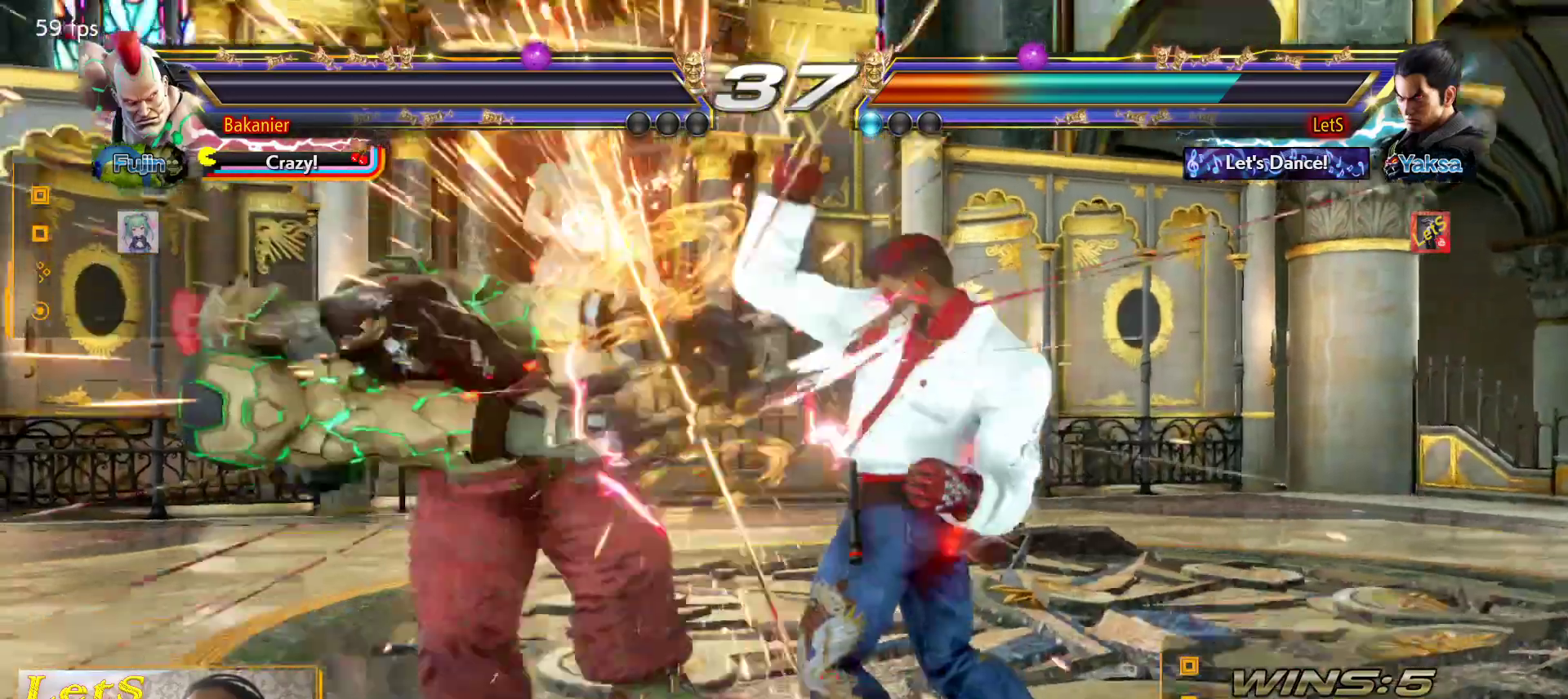
{"buttons": ["TRIANGLE"], "left_stick": "center", "right_stick": "center", "events": [[133, "DPAD_LEFT", "down"], [233, "DPAD_LEFT", "up"], [300, "DPAD_LEFT", "down"], [367, "DPAD_LEFT", "up"], [367, "DPAD_RIGHT", "down"], [433, "TRIANGLE", "down"], [500, "DPAD_RIGHT", "up"]]}
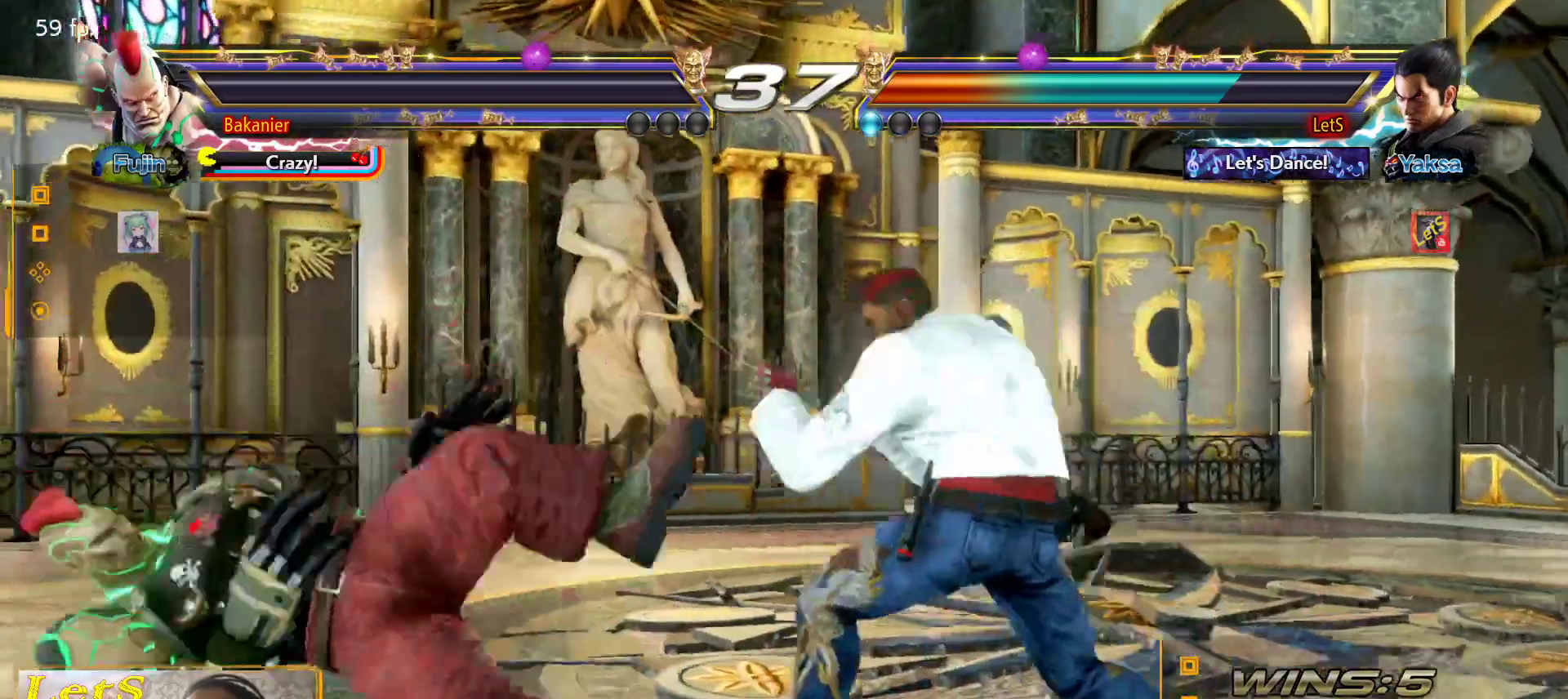
{"buttons": [], "left_stick": "center", "right_stick": "center", "events": [[33, "TRIANGLE", "up"]]}
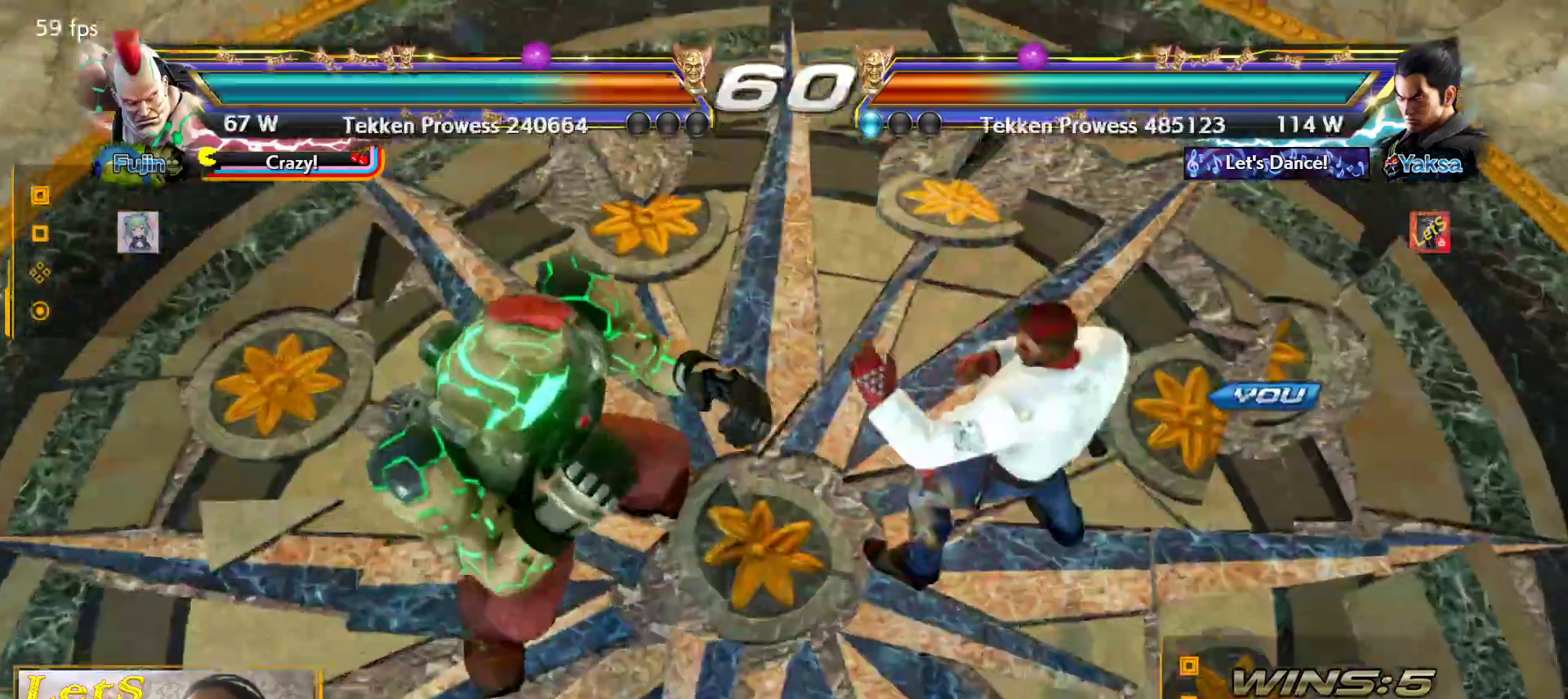
{"buttons": [], "left_stick": "center", "right_stick": "center", "events": [[333, "START", "down"], [433, "START", "up"]]}
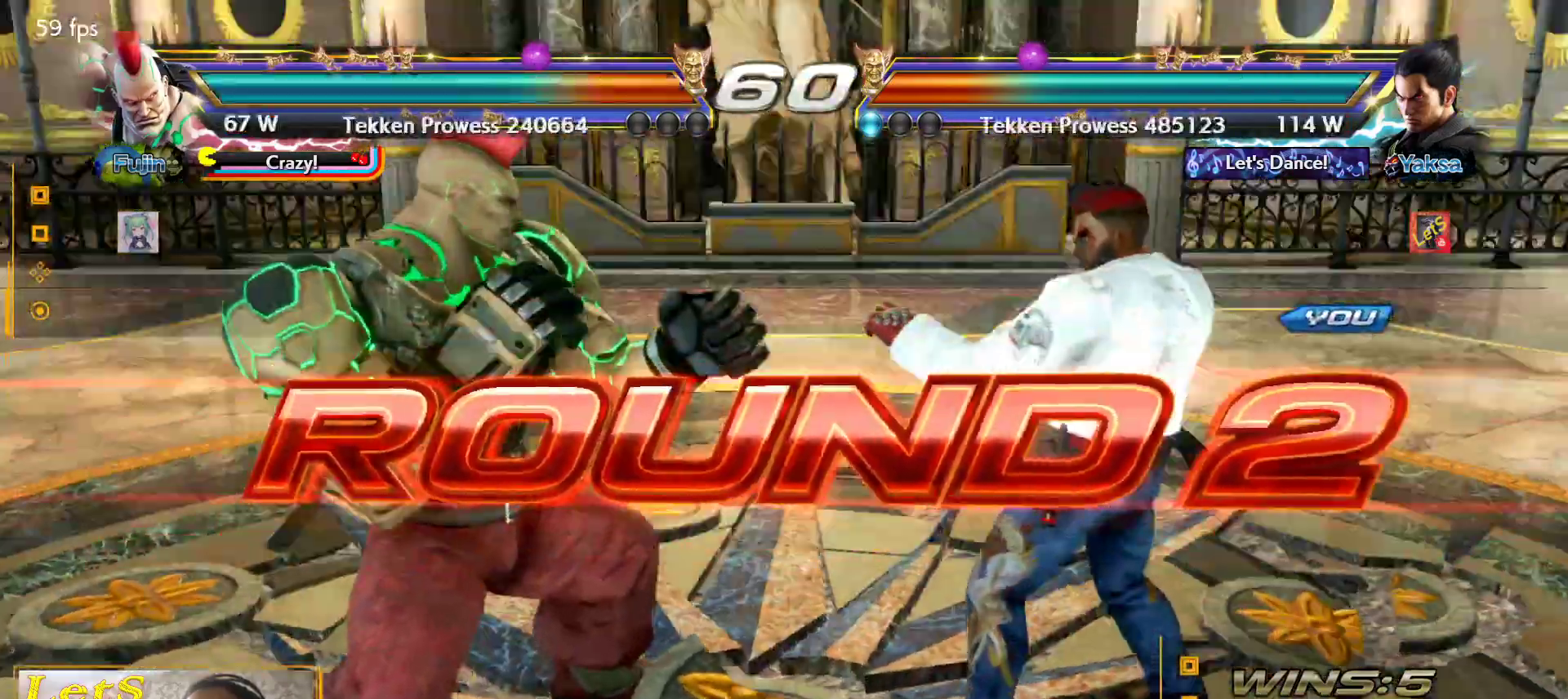
{"buttons": [], "left_stick": "center", "right_stick": "center", "events": []}
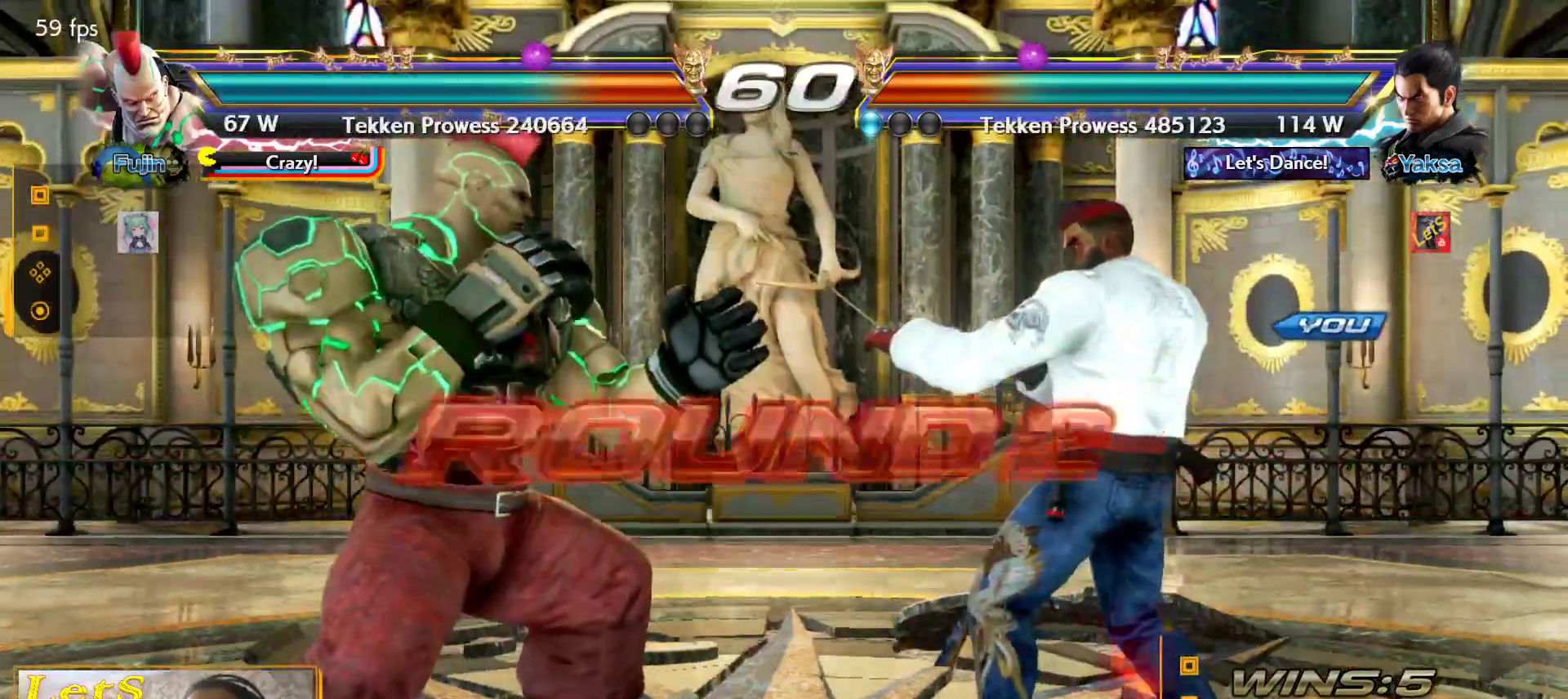
{"buttons": [], "left_stick": "center", "right_stick": "center", "events": []}